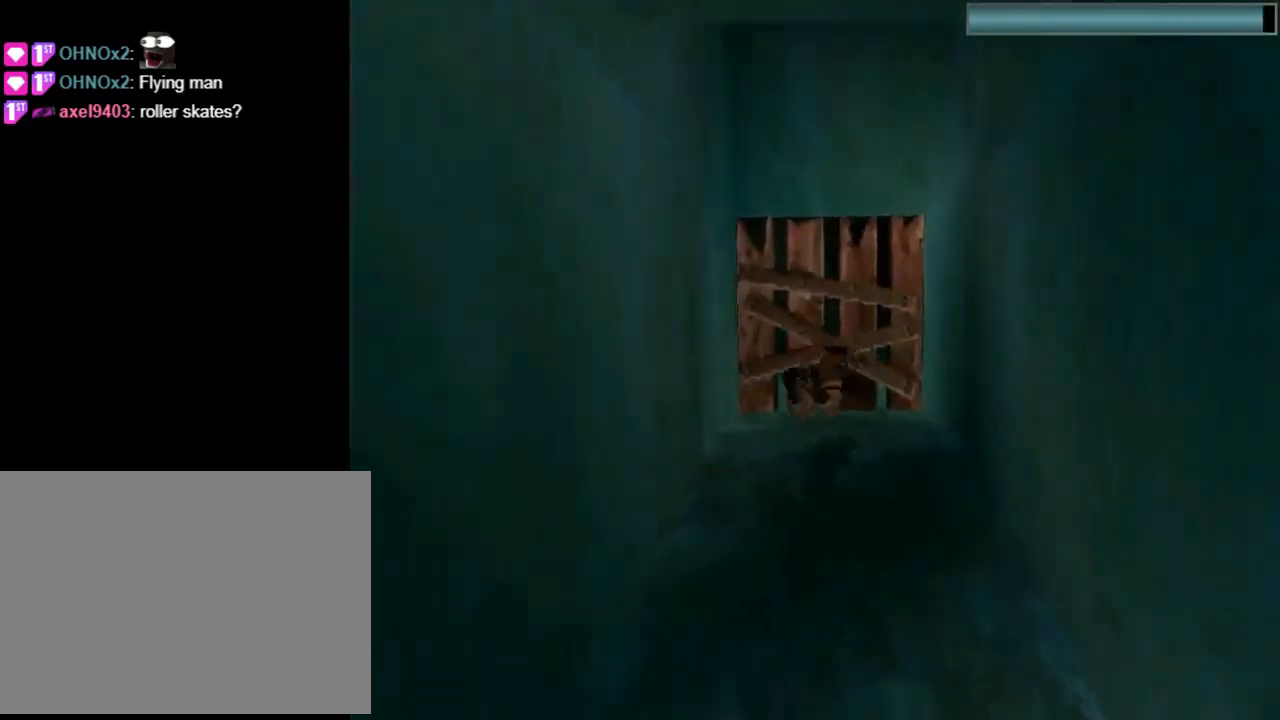
Gameplay with a controller (PlayStation layout); each line is a JSON object with the inputs held at the frame after it. "events" lists button and stick changes between this image and that frame as [ms after this image, input, new state], when the widget could be followed in between. Not read: R1 right_stick.
{"buttons": ["SQUARE"], "left_stick": "center", "events": [[67, "DPAD_DOWN", "down"], [200, "DPAD_DOWN", "up"], [367, "DPAD_UP", "down"], [500, "DPAD_UP", "up"]]}
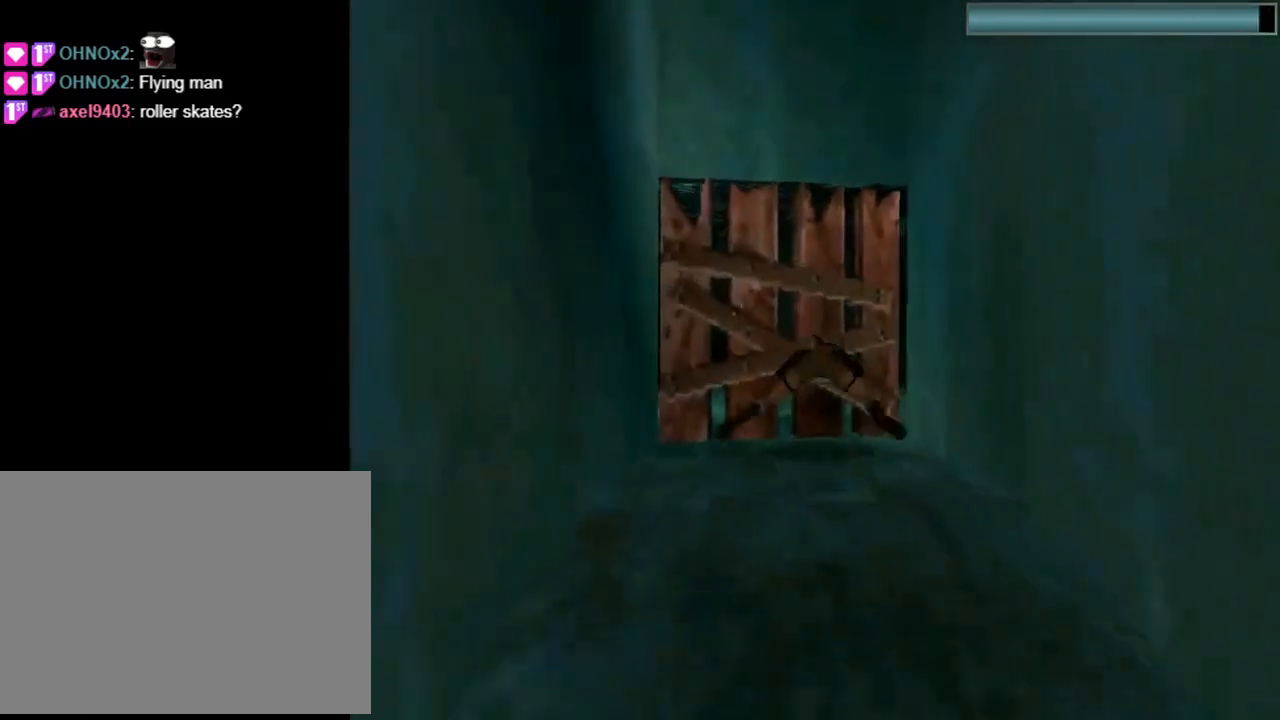
{"buttons": ["SQUARE"], "left_stick": "center", "events": [[367, "DPAD_LEFT", "down"], [433, "DPAD_LEFT", "up"]]}
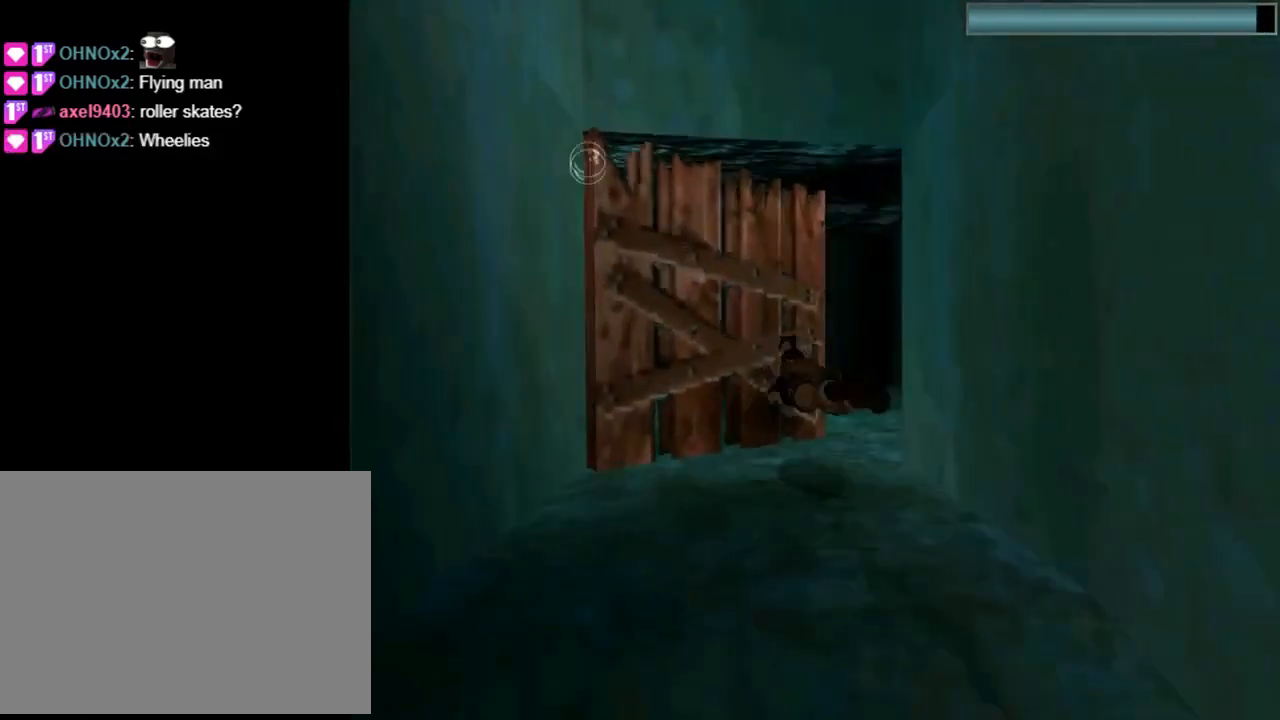
{"buttons": ["SQUARE", "DPAD_DOWN"], "left_stick": "center", "events": [[433, "DPAD_DOWN", "down"]]}
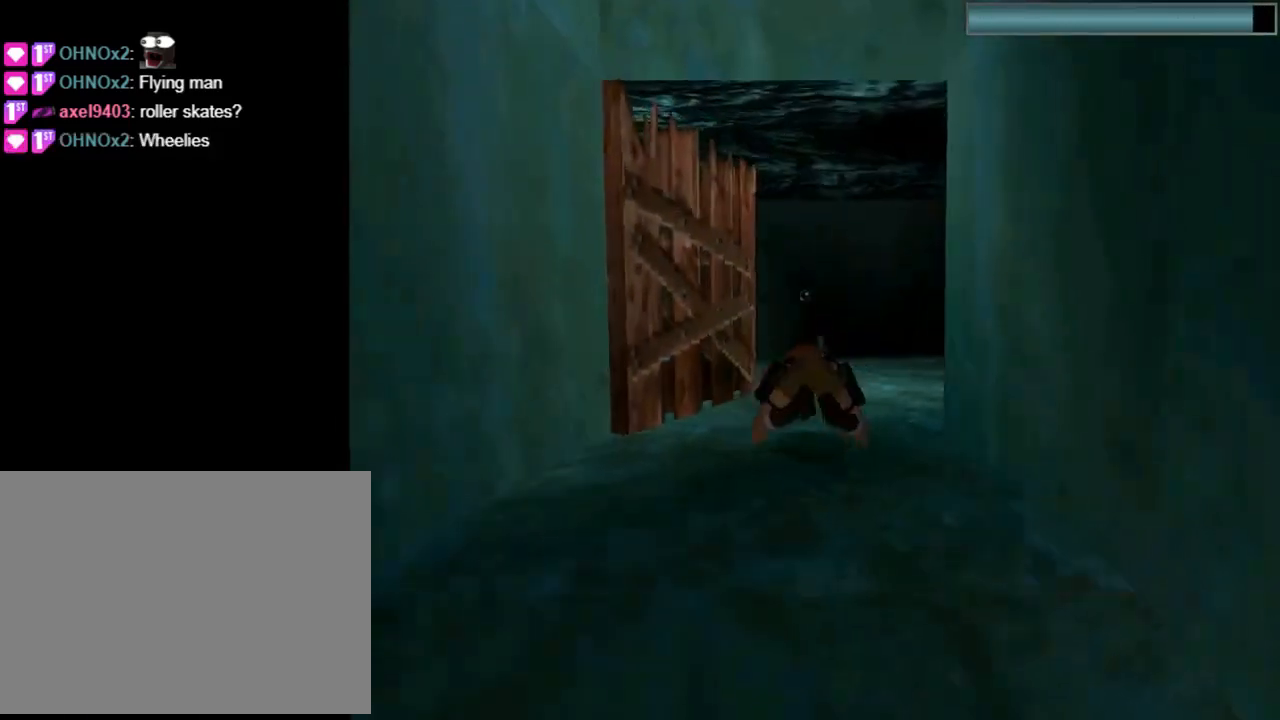
{"buttons": ["SQUARE"], "left_stick": "center", "events": [[100, "DPAD_DOWN", "up"]]}
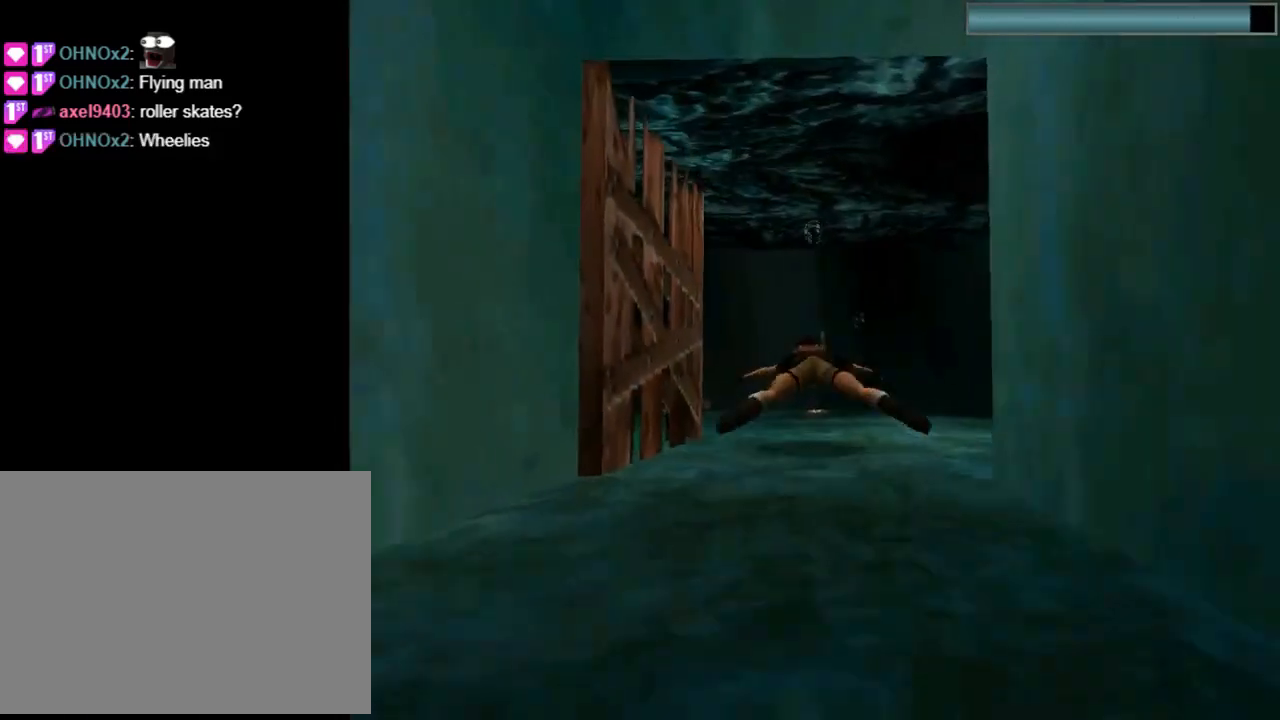
{"buttons": ["SQUARE"], "left_stick": "center", "events": [[333, "DPAD_RIGHT", "down"], [433, "DPAD_RIGHT", "up"]]}
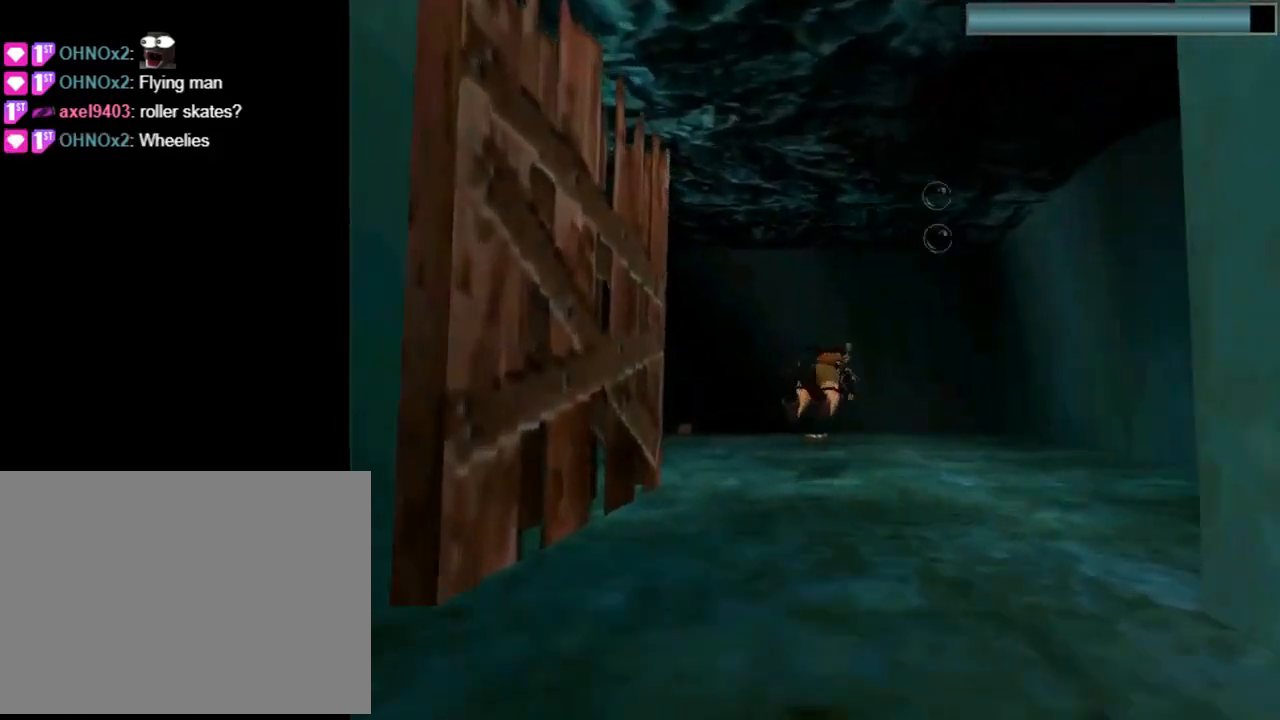
{"buttons": ["SQUARE", "DPAD_LEFT"], "left_stick": "center", "events": [[133, "DPAD_UP", "down"], [267, "DPAD_UP", "up"], [467, "DPAD_LEFT", "down"]]}
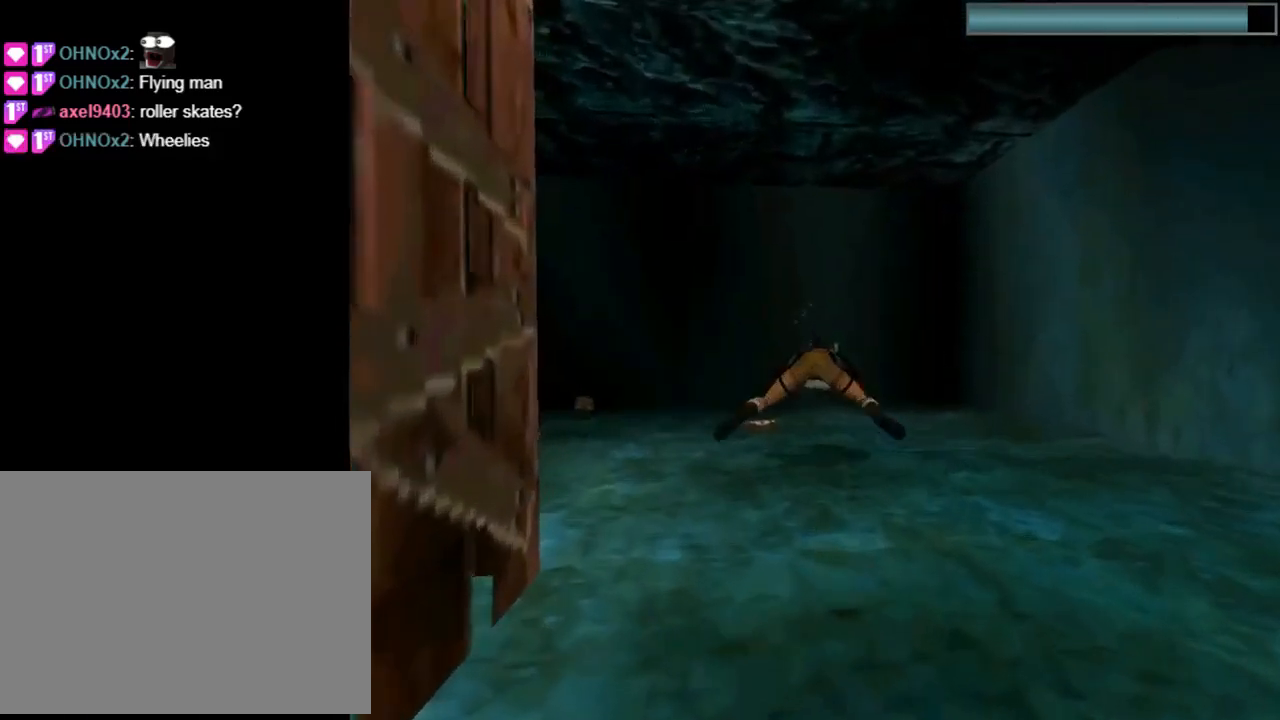
{"buttons": ["CROSS", "DPAD_LEFT"], "left_stick": "center", "events": [[100, "SQUARE", "up"], [133, "DPAD_LEFT", "up"], [233, "CROSS", "down"], [267, "DPAD_LEFT", "down"], [300, "DPAD_UP", "down"], [433, "DPAD_UP", "up"]]}
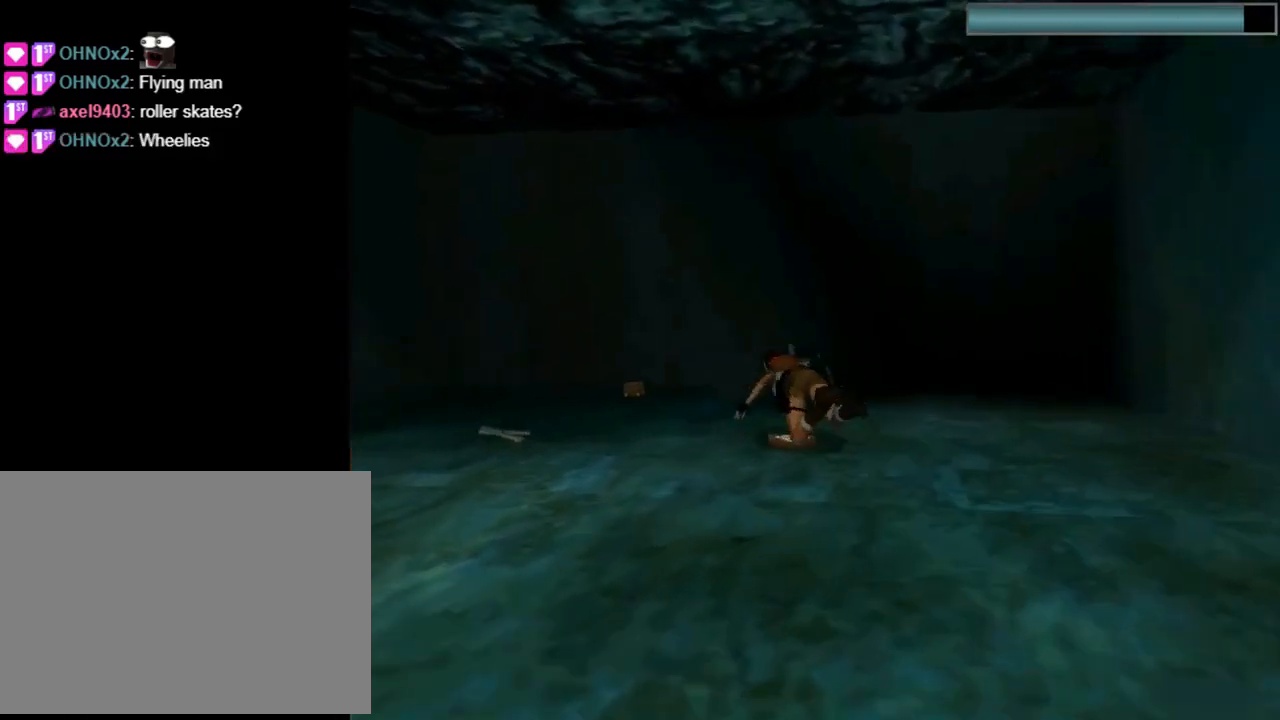
{"buttons": ["CROSS"], "left_stick": "center", "events": [[100, "DPAD_LEFT", "up"]]}
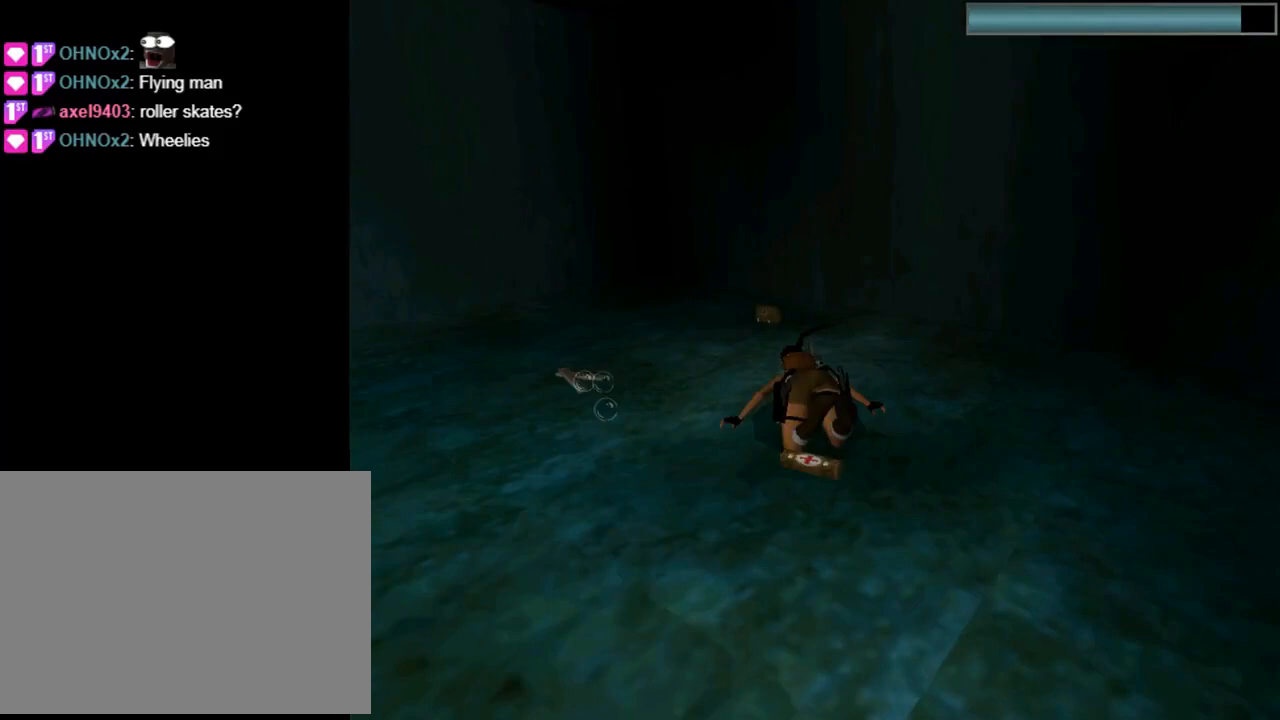
{"buttons": ["CROSS"], "left_stick": "center", "events": []}
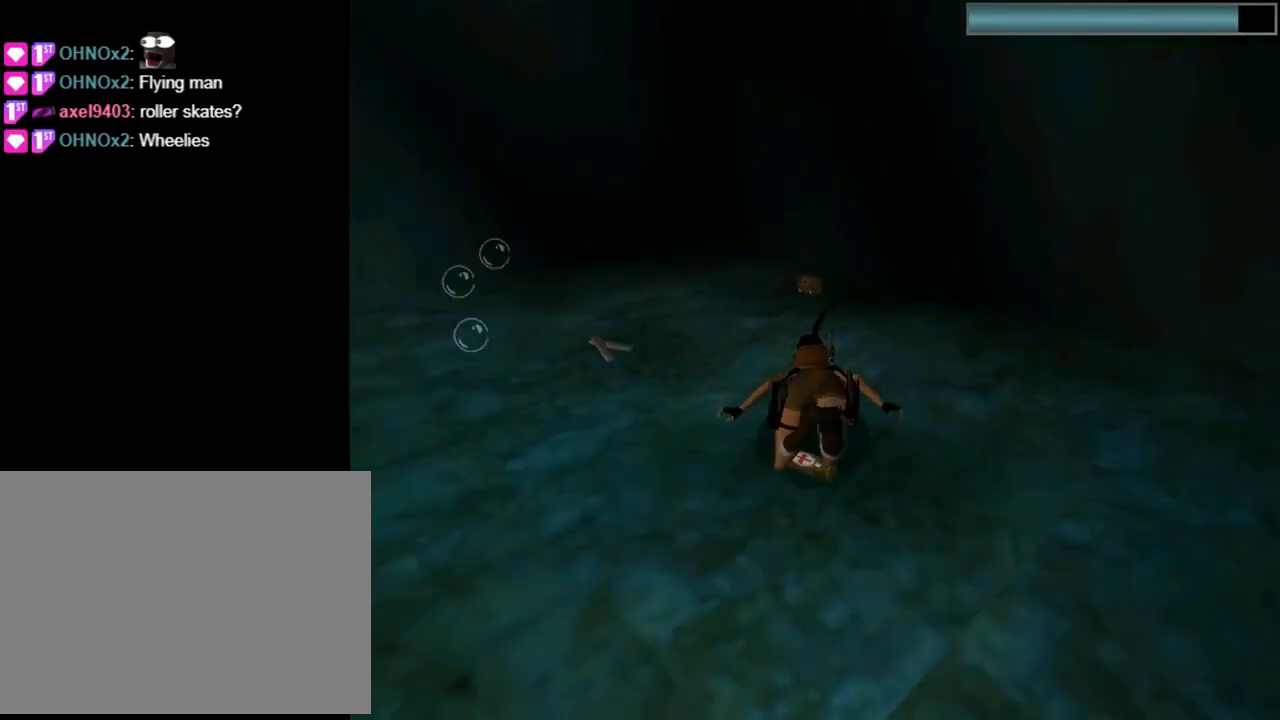
{"buttons": ["CROSS"], "left_stick": "center", "events": []}
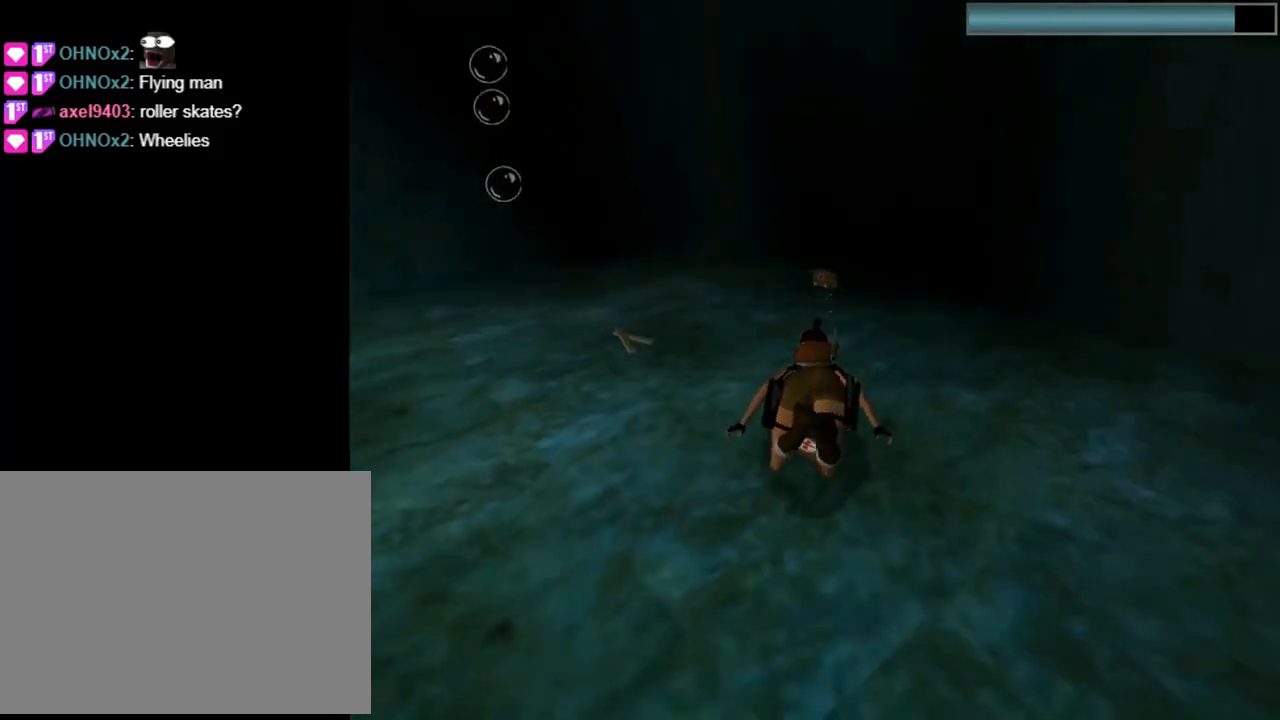
{"buttons": ["CROSS"], "left_stick": "center", "events": []}
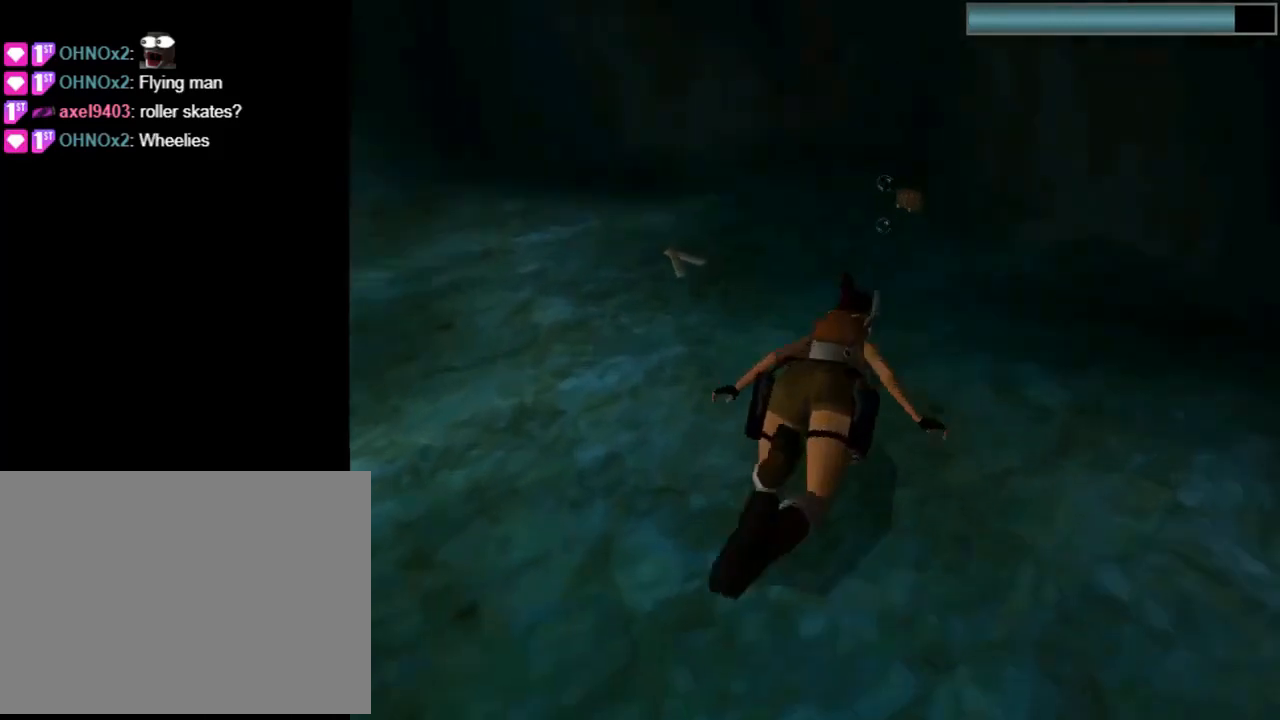
{"buttons": ["SQUARE"], "left_stick": "center", "events": [[333, "CROSS", "up"], [367, "SQUARE", "down"]]}
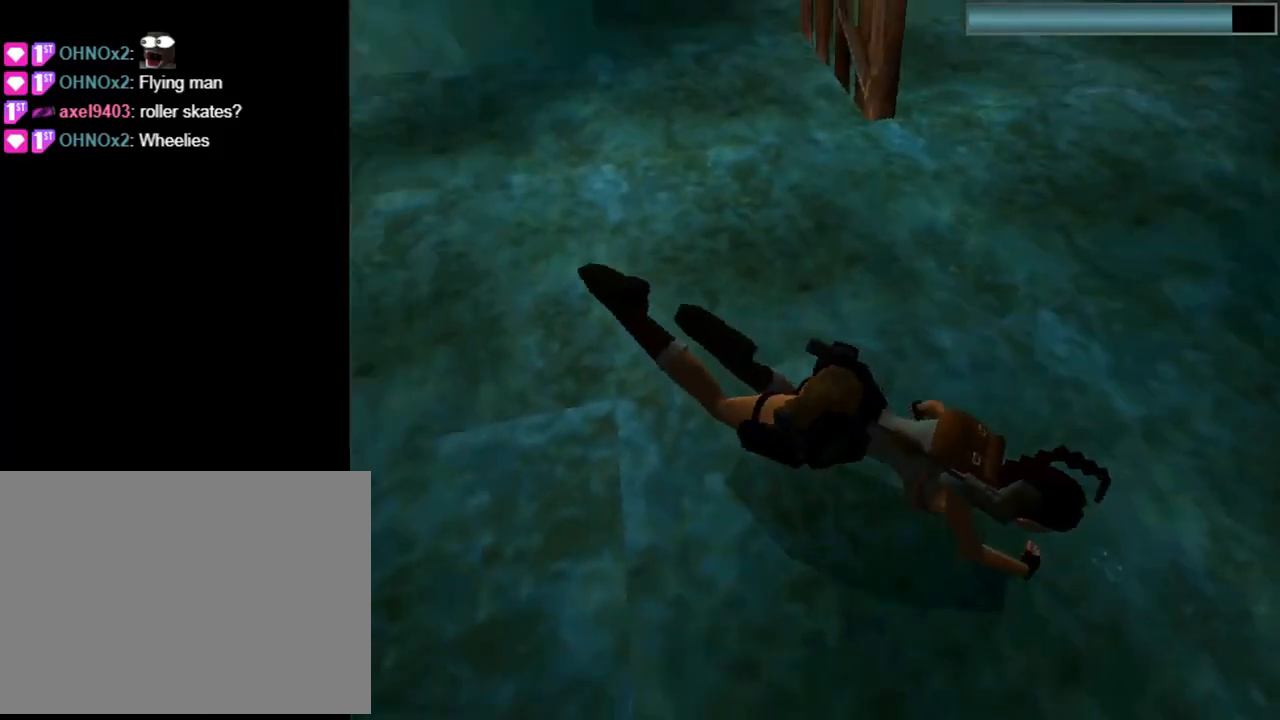
{"buttons": ["SQUARE", "DPAD_DOWN"], "left_stick": "center", "events": [[33, "DPAD_DOWN", "down"]]}
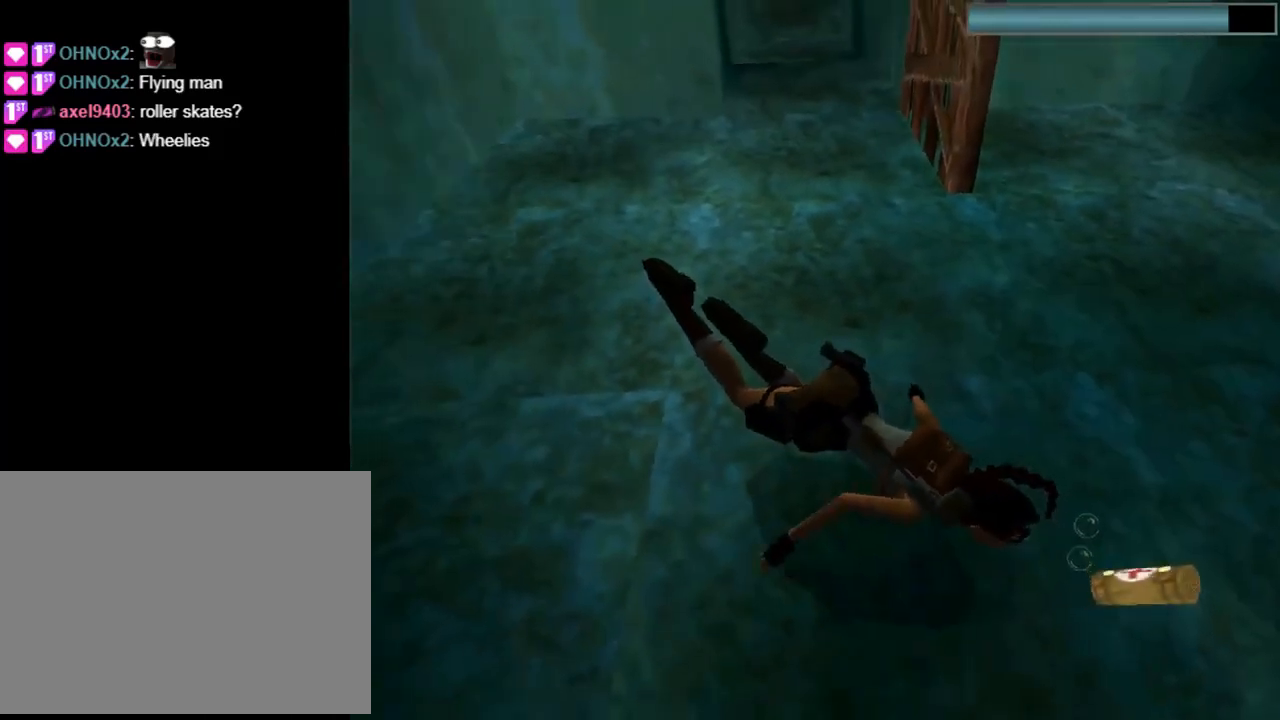
{"buttons": ["SQUARE", "DPAD_DOWN"], "left_stick": "center", "events": []}
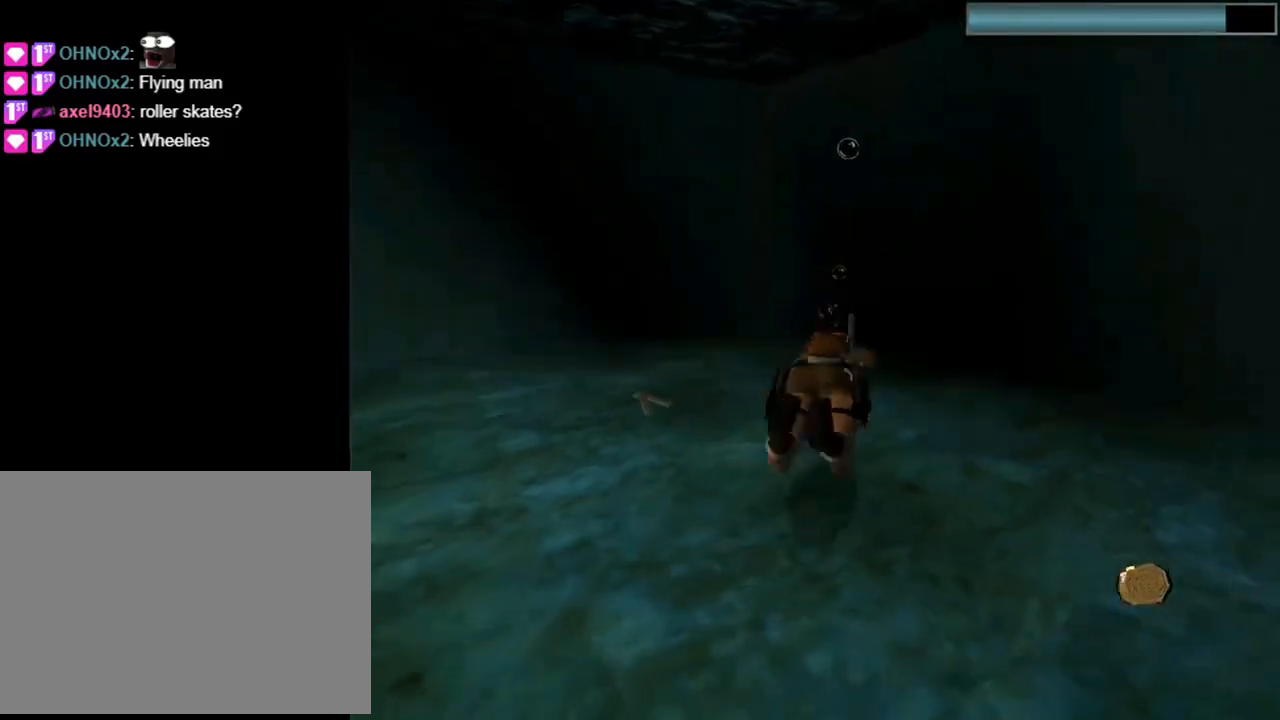
{"buttons": ["DPAD_UP"], "left_stick": "center", "events": [[67, "DPAD_DOWN", "up"], [267, "DPAD_RIGHT", "down"], [400, "DPAD_RIGHT", "up"], [467, "SQUARE", "up"], [500, "DPAD_UP", "down"]]}
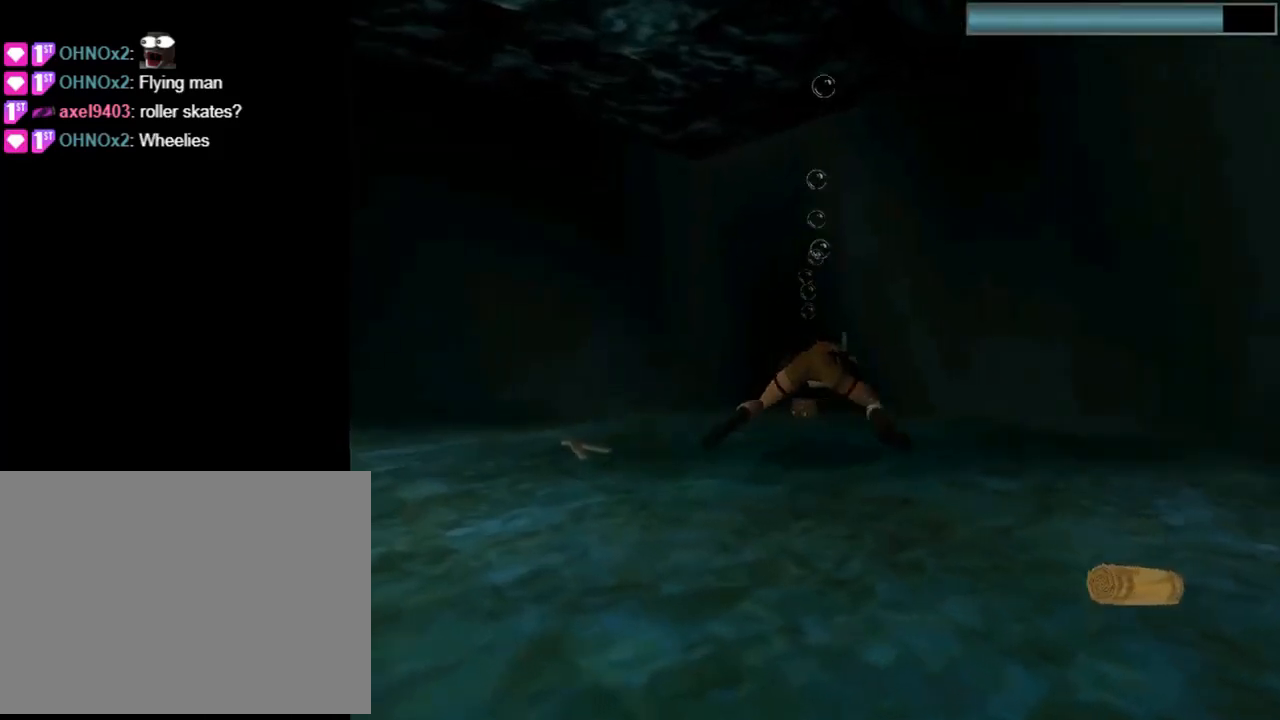
{"buttons": ["CROSS", "DPAD_LEFT"], "left_stick": "center", "events": [[67, "CROSS", "down"], [133, "DPAD_UP", "up"], [267, "DPAD_LEFT", "down"]]}
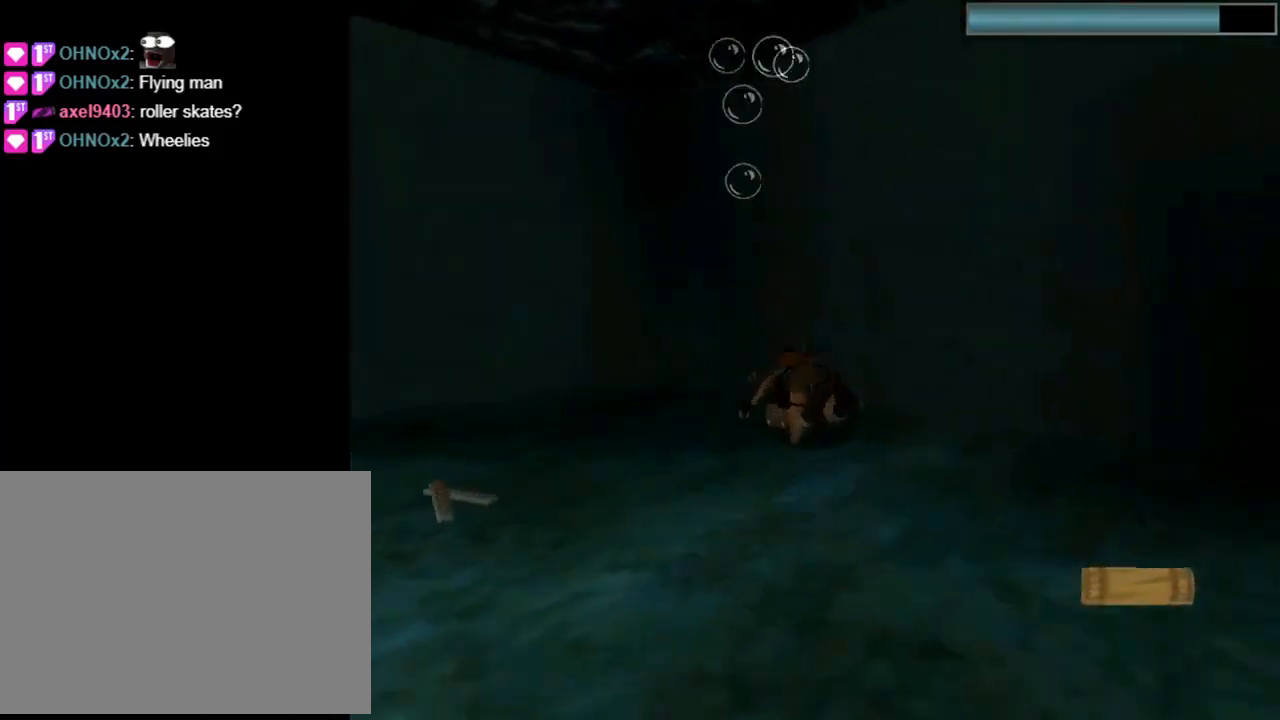
{"buttons": ["CROSS"], "left_stick": "center", "events": [[33, "DPAD_LEFT", "up"]]}
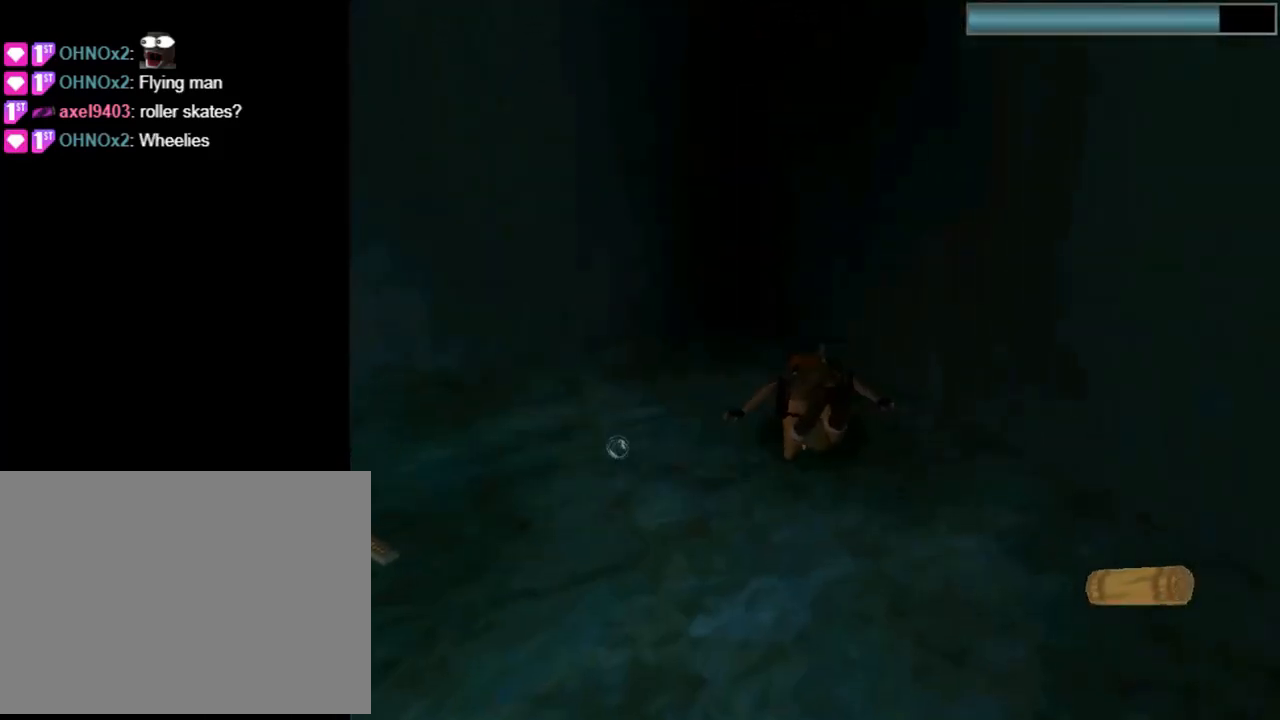
{"buttons": ["CROSS"], "left_stick": "center", "events": []}
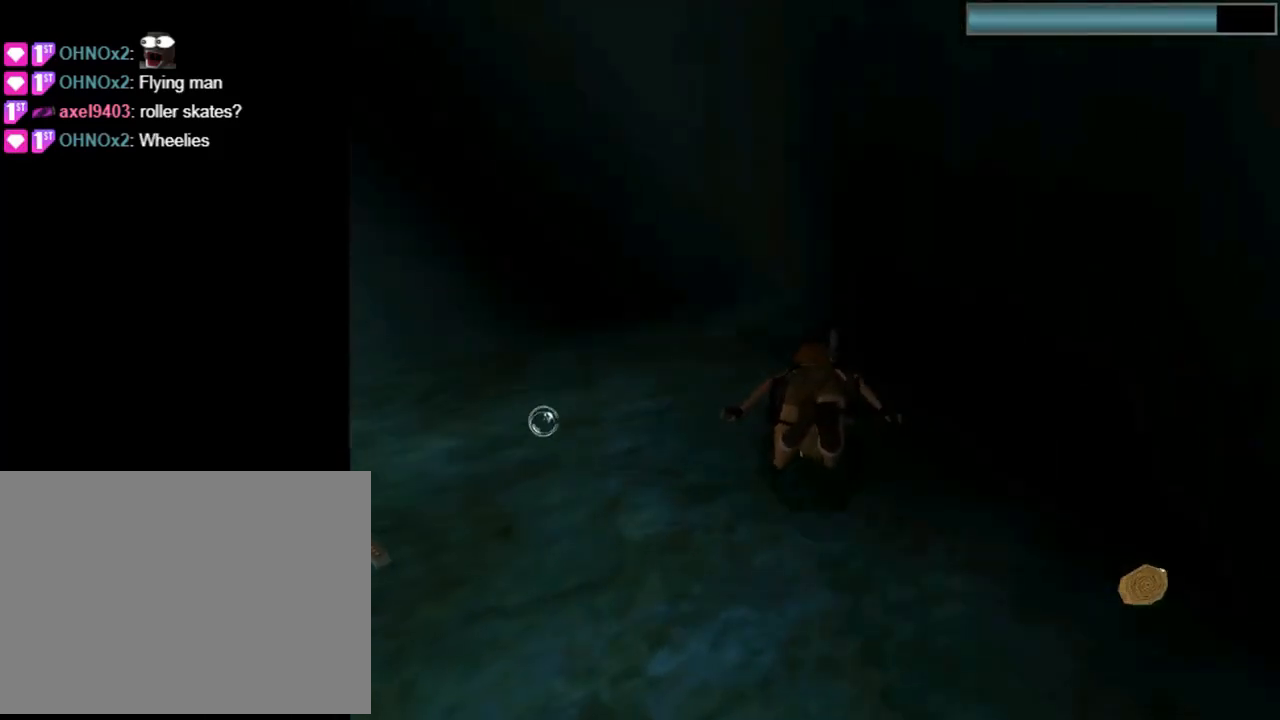
{"buttons": ["CROSS"], "left_stick": "center", "events": []}
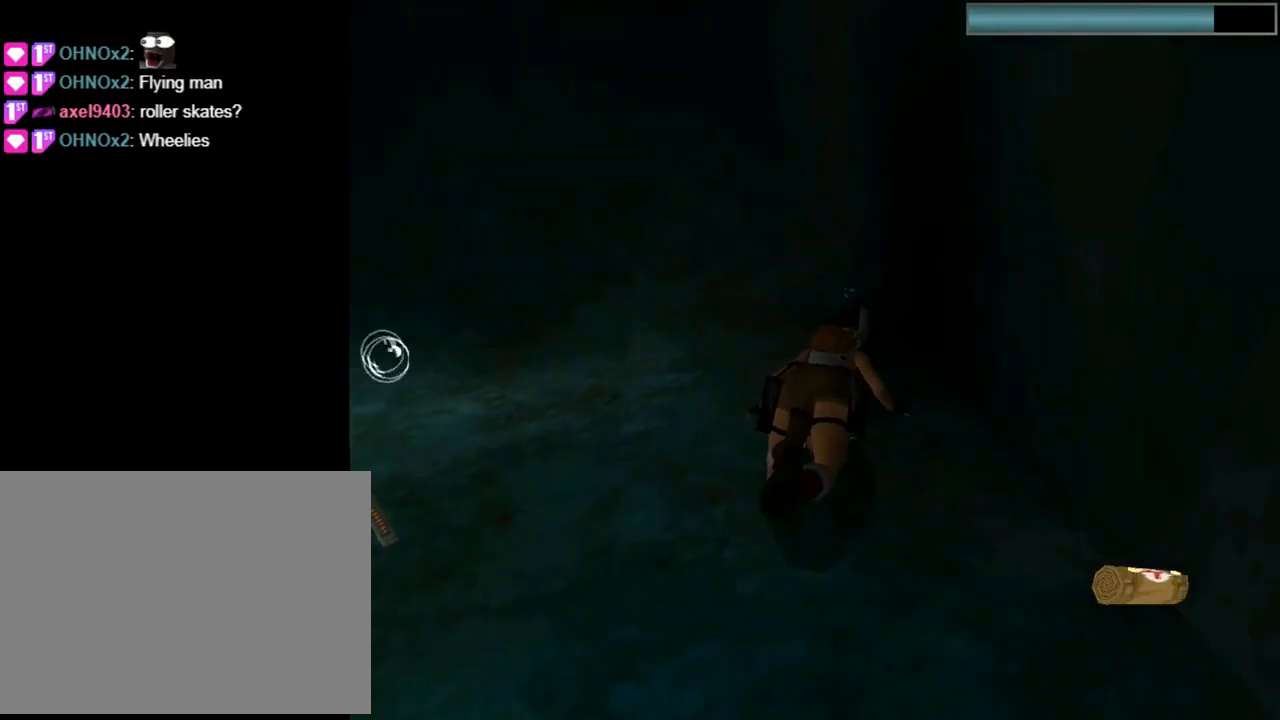
{"buttons": ["DPAD_LEFT"], "left_stick": "center", "events": [[267, "DPAD_LEFT", "down"], [333, "CROSS", "up"]]}
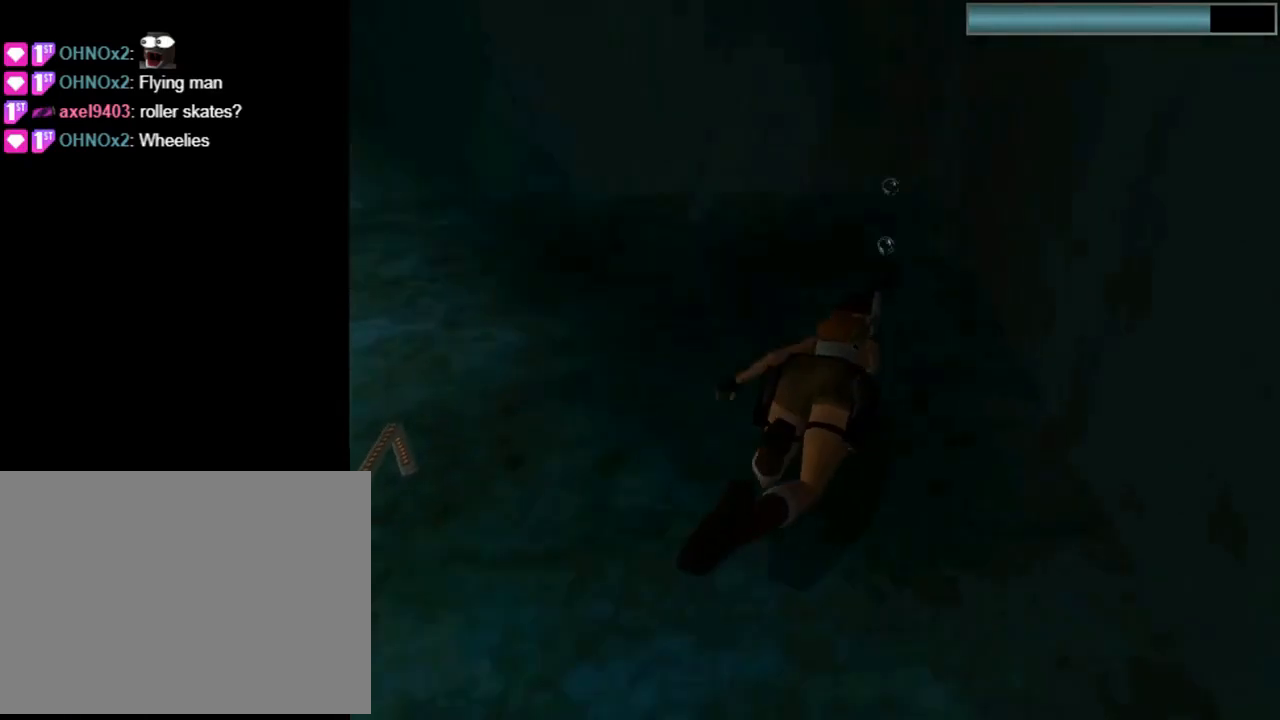
{"buttons": ["DPAD_DOWN", "DPAD_LEFT"], "left_stick": "center", "events": [[67, "DPAD_DOWN", "down"]]}
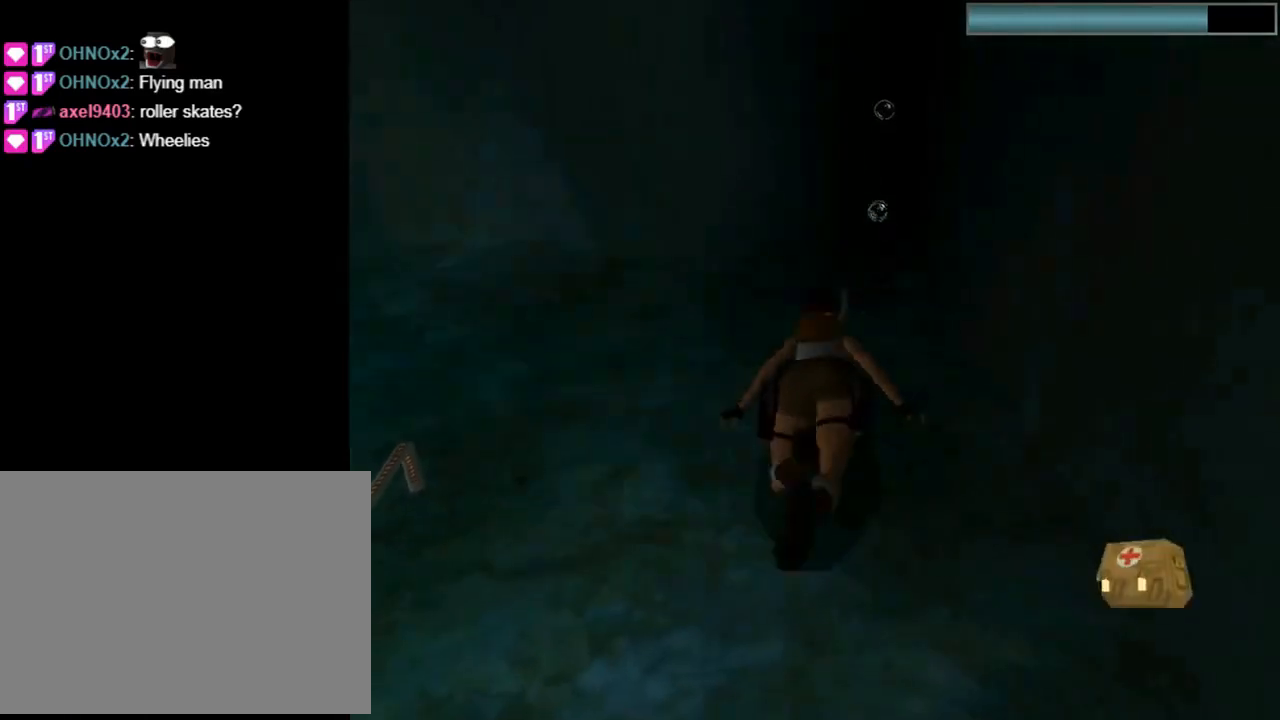
{"buttons": ["SQUARE", "DPAD_LEFT"], "left_stick": "center", "events": [[133, "SQUARE", "down"], [500, "DPAD_DOWN", "up"]]}
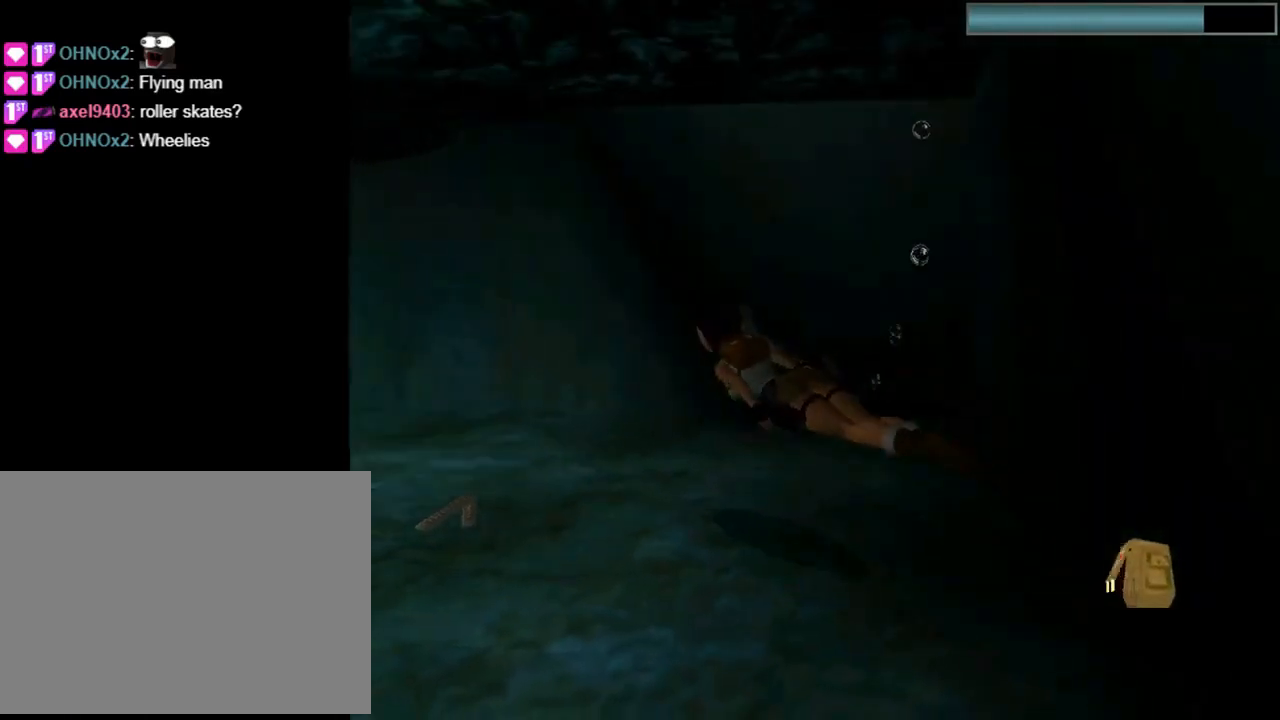
{"buttons": ["CROSS"], "left_stick": "center", "events": [[200, "SQUARE", "up"], [233, "DPAD_LEFT", "up"], [233, "DPAD_UP", "down"], [367, "CROSS", "down"], [467, "DPAD_UP", "up"]]}
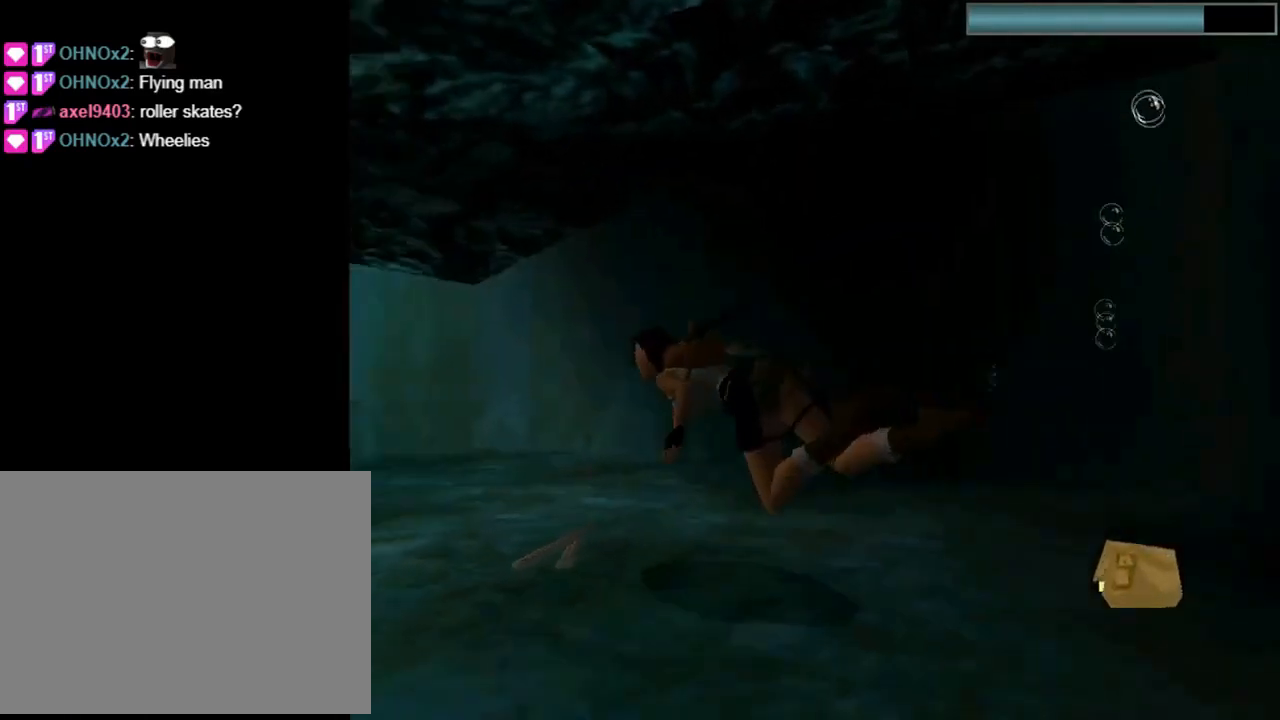
{"buttons": ["CROSS", "DPAD_UP", "DPAD_LEFT"], "left_stick": "center", "events": [[467, "DPAD_UP", "down"], [500, "DPAD_LEFT", "down"]]}
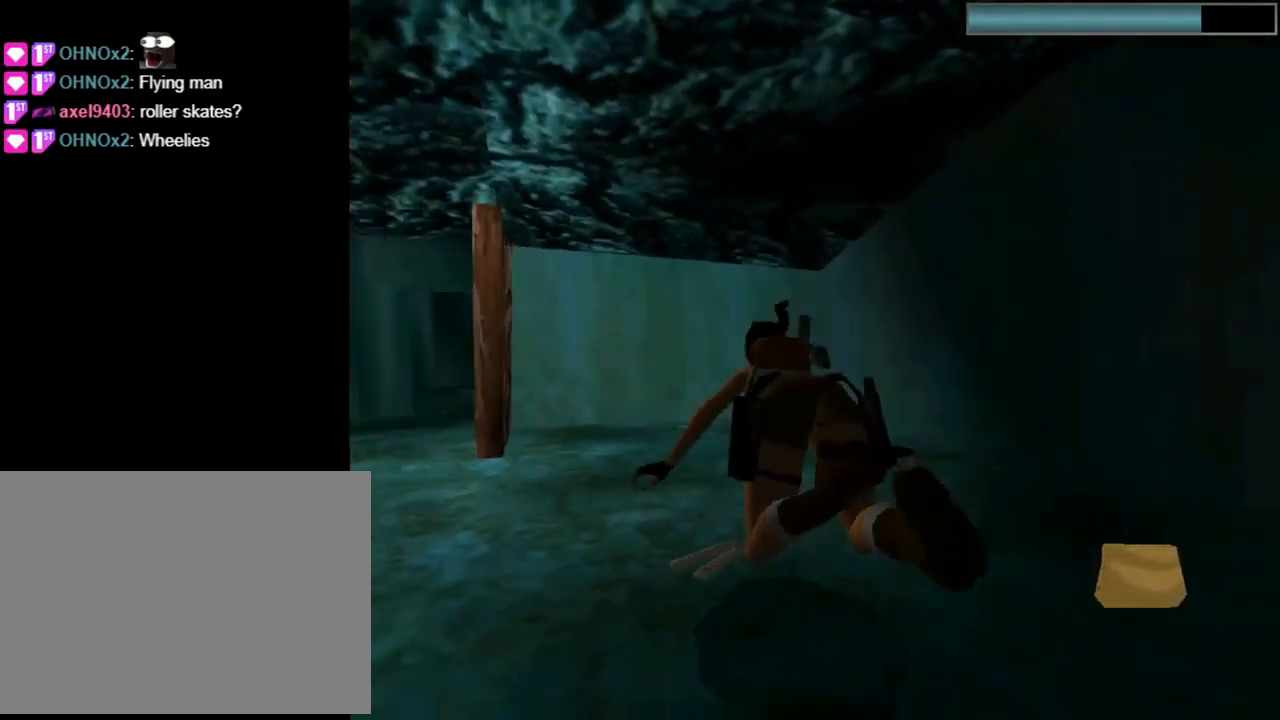
{"buttons": ["CROSS", "SQUARE"], "left_stick": "center", "events": [[133, "DPAD_LEFT", "up"], [200, "SQUARE", "down"], [233, "DPAD_UP", "up"]]}
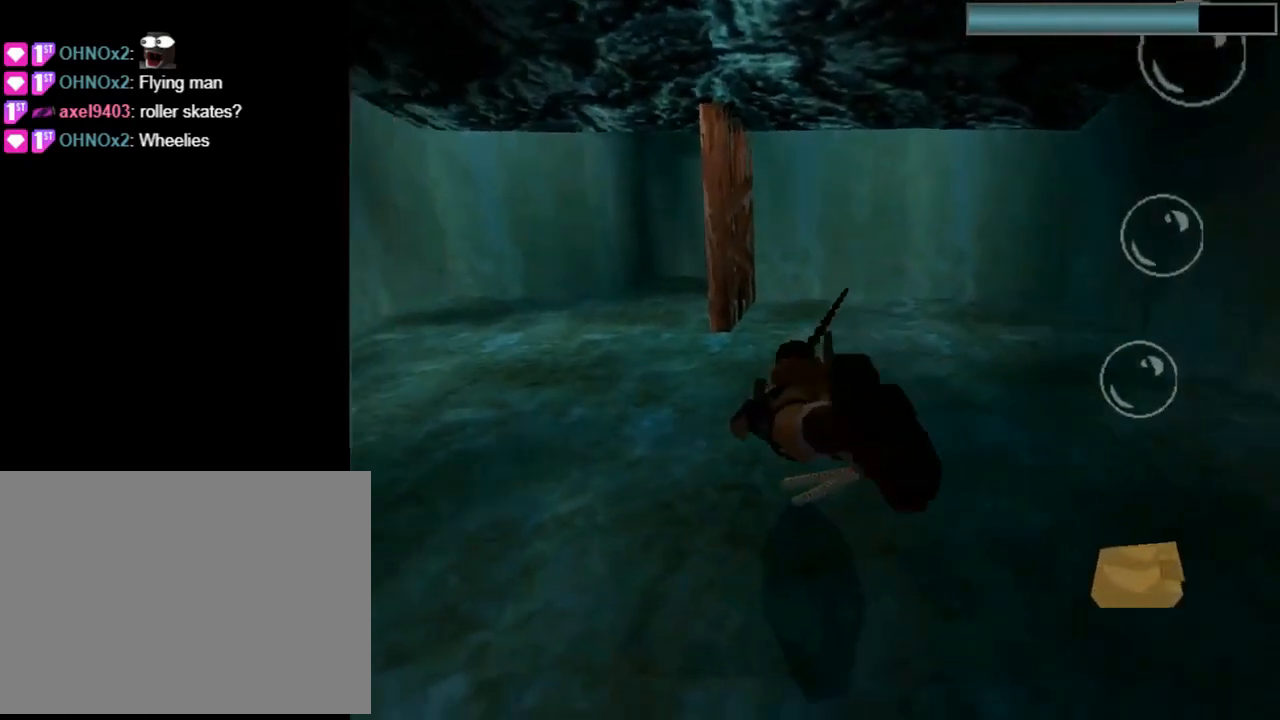
{"buttons": ["CROSS"], "left_stick": "center", "events": [[33, "SQUARE", "up"]]}
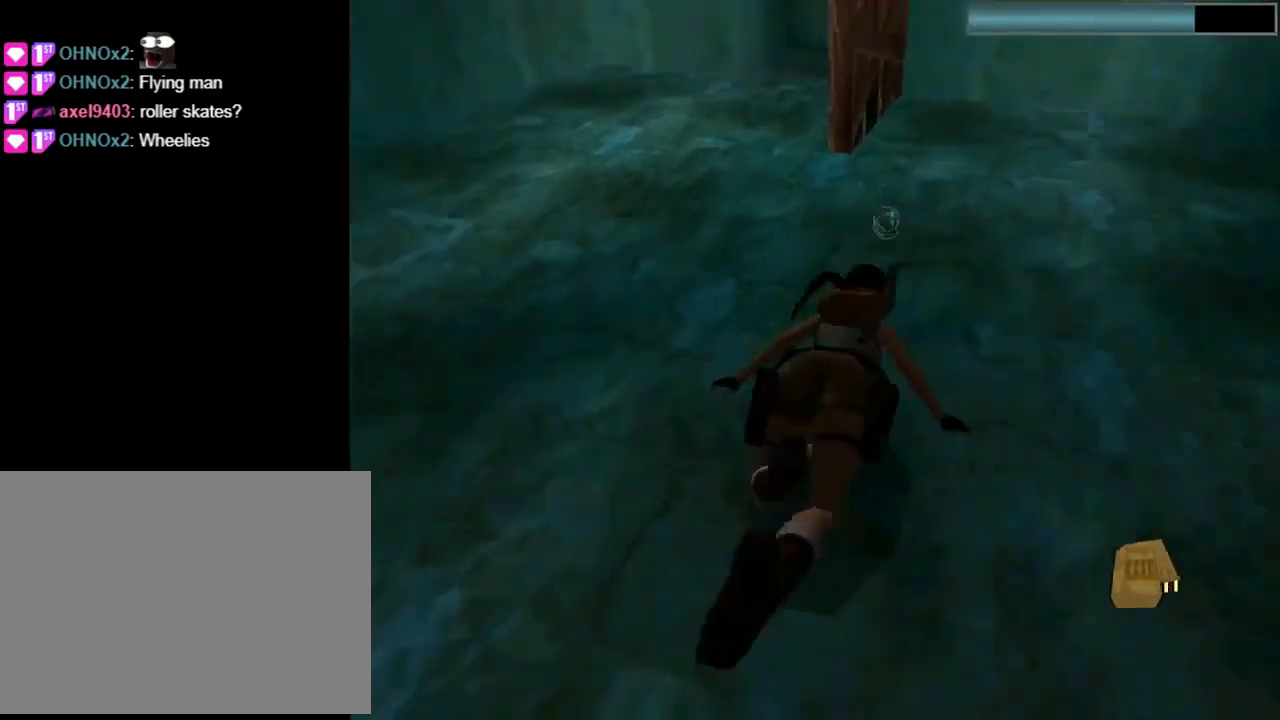
{"buttons": ["SQUARE", "DPAD_DOWN", "DPAD_LEFT"], "left_stick": "center", "events": [[333, "CROSS", "up"], [400, "DPAD_DOWN", "down"], [500, "DPAD_LEFT", "down"], [500, "SQUARE", "down"]]}
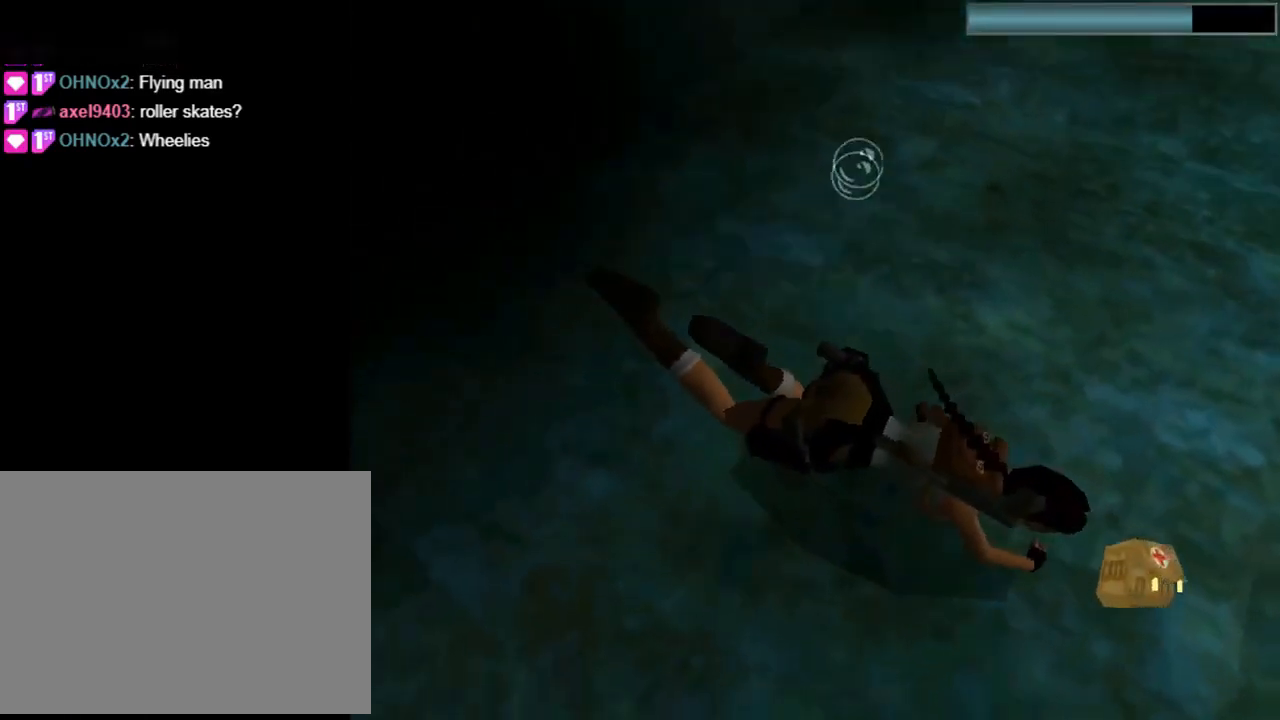
{"buttons": ["SQUARE", "DPAD_DOWN", "DPAD_LEFT"], "left_stick": "center", "events": []}